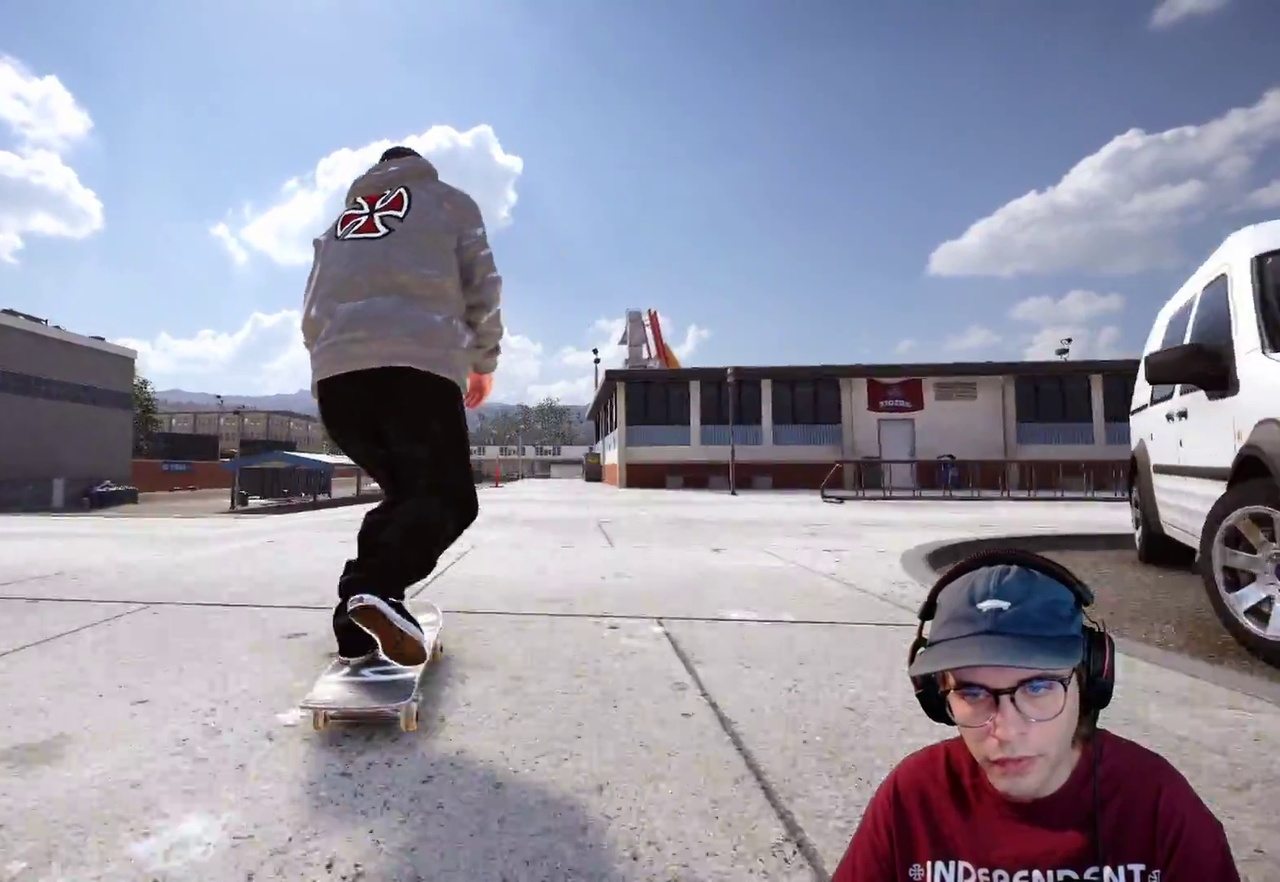
Gameplay with a controller (Xbox layout); each line is a JSON object with the inputs held at the frame after it (dt_ms = milliseconds from this image to that frame). "events" lists button and stick changes between this image and that frame as [ms after this image, input, new state], when the widget could be followed in between. This overlay highlights the sticks when they move; stick clicks (L3 R3) are not distinguishable. Not read: B HOME L3 R3 SELECT START.
{"dt_ms": 300, "buttons": ["A"], "left_stick": "center", "right_stick": "center", "events": [[217, "DPAD_RIGHT", "up"]]}
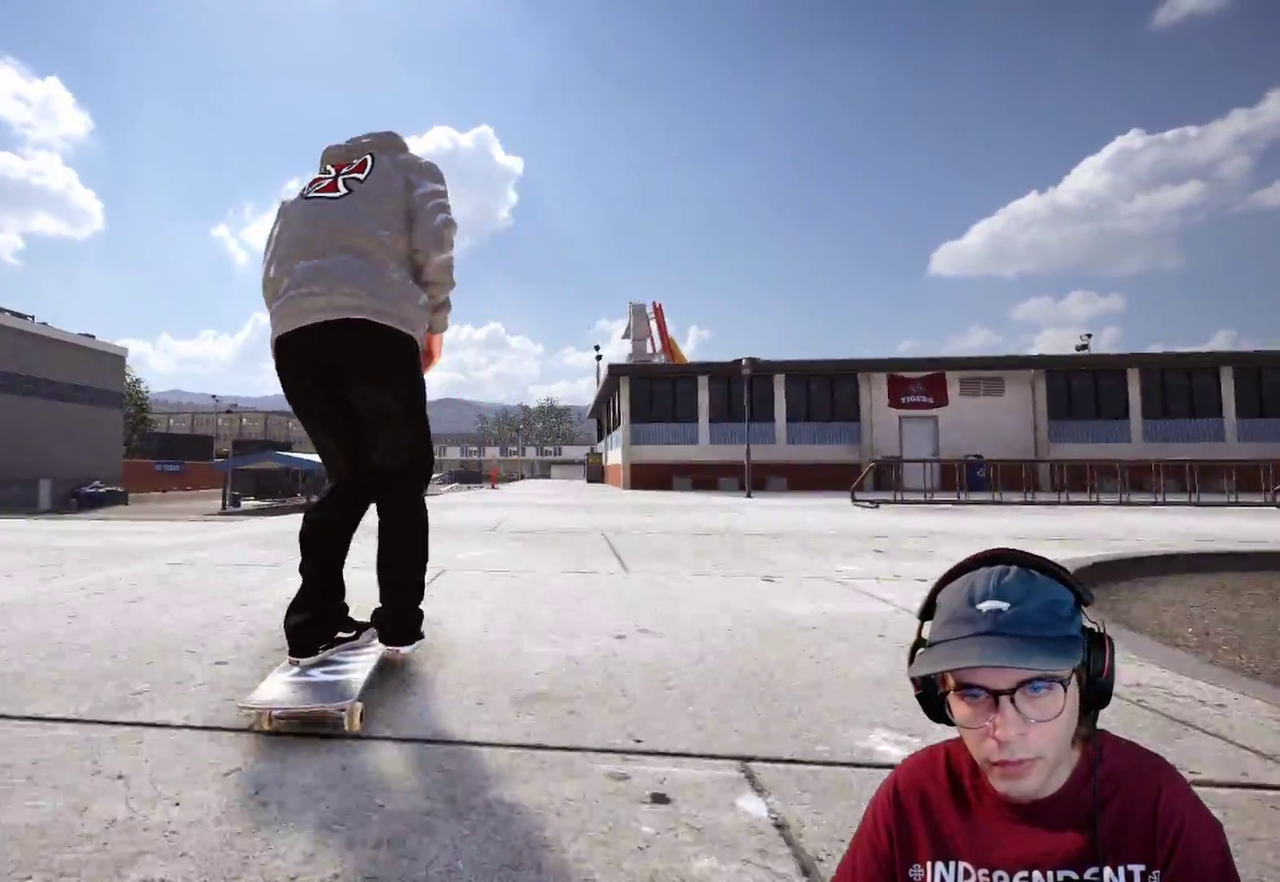
{"dt_ms": 700, "buttons": ["A", "L1", "DPAD_UP", "DPAD_RIGHT"], "left_stick": "center", "right_stick": "center", "events": [[133, "R2", "down"], [150, "left_stick", "down-right"], [300, "R2", "up"], [500, "DPAD_LEFT", "down"], [500, "L1", "down"], [500, "left_stick", "center"], [567, "DPAD_LEFT", "up"], [583, "DPAD_UP", "down"], [600, "DPAD_RIGHT", "down"]]}
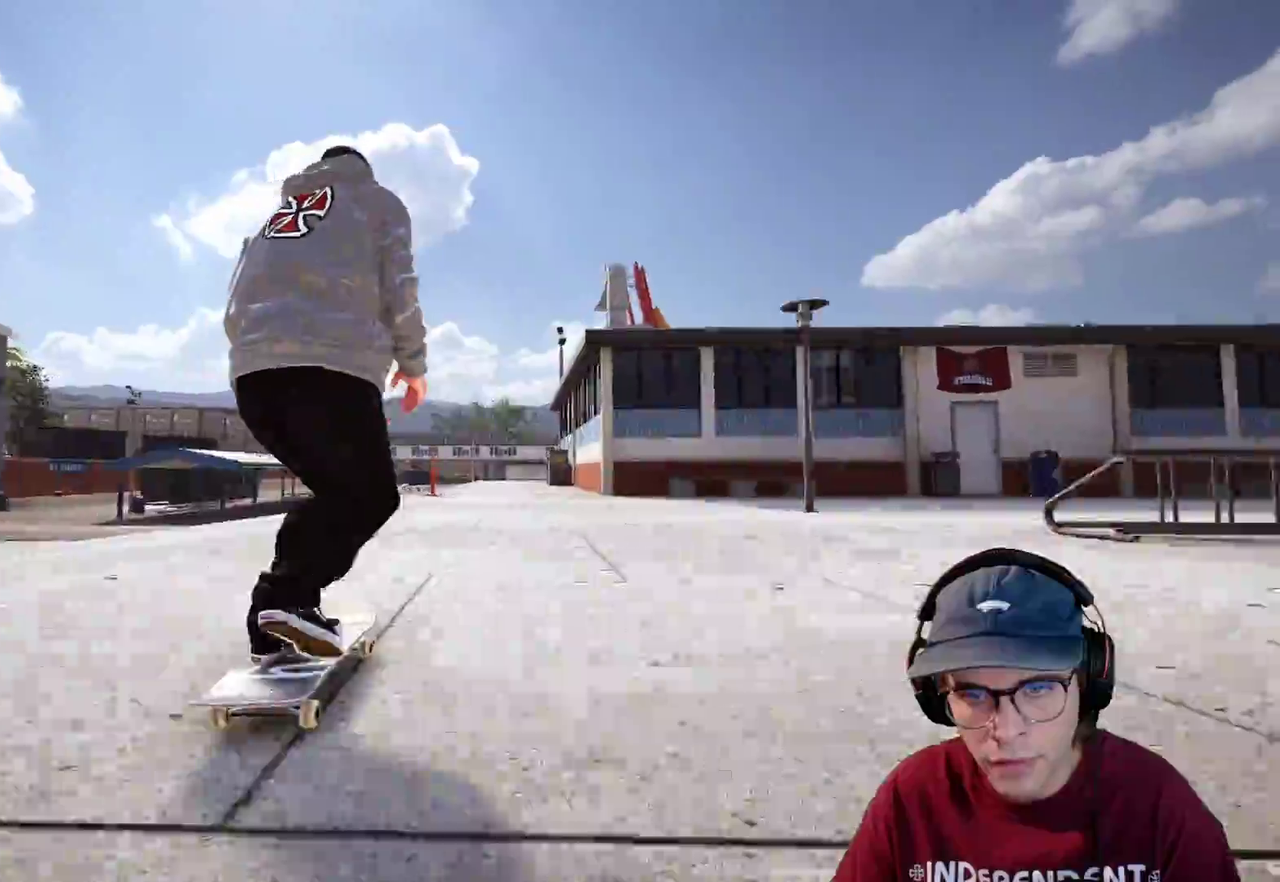
{"dt_ms": 300, "buttons": ["A", "L1", "DPAD_UP", "DPAD_RIGHT"], "left_stick": "center", "right_stick": "center", "events": []}
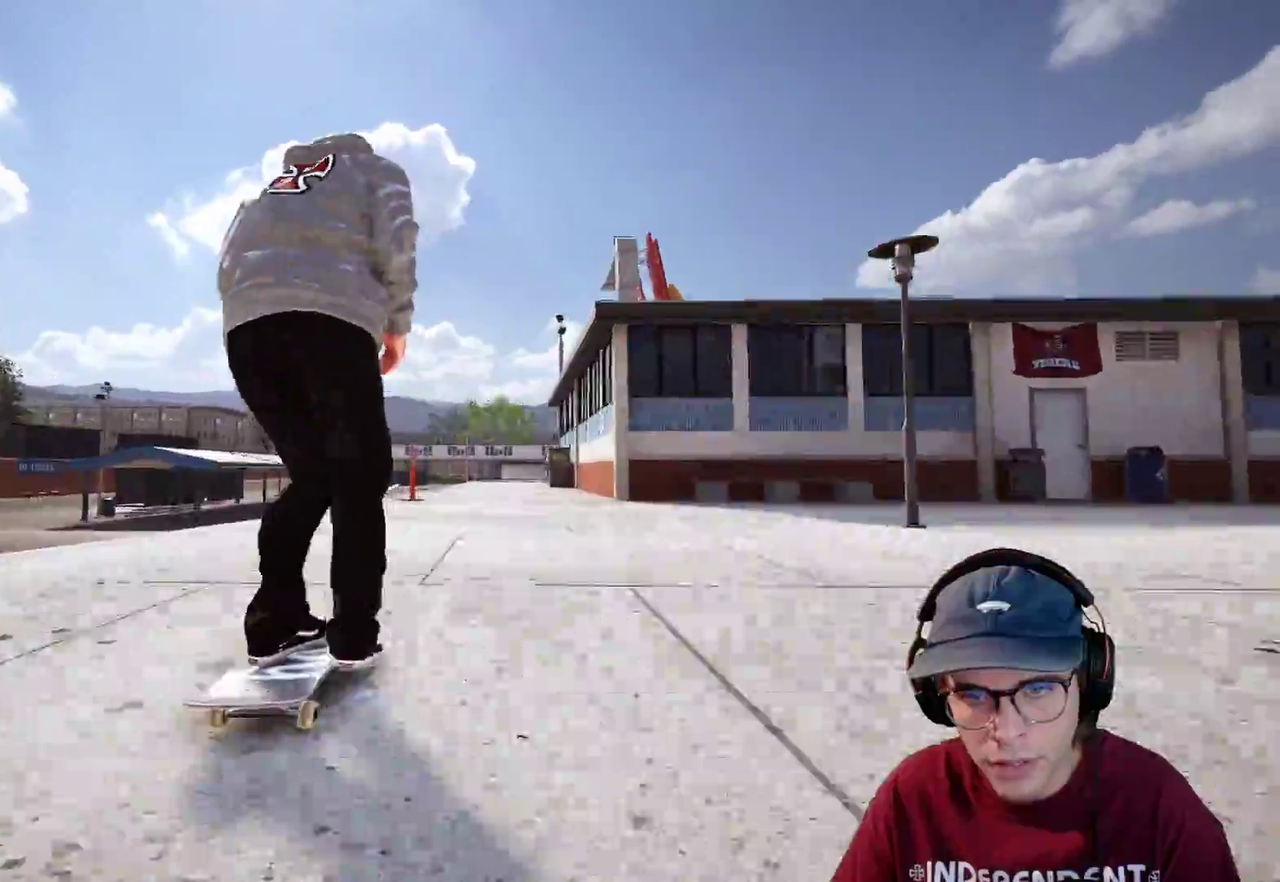
{"dt_ms": 600, "buttons": ["A"], "left_stick": "center", "right_stick": "center", "events": [[167, "DPAD_RIGHT", "up"], [517, "DPAD_UP", "up"], [517, "L1", "up"]]}
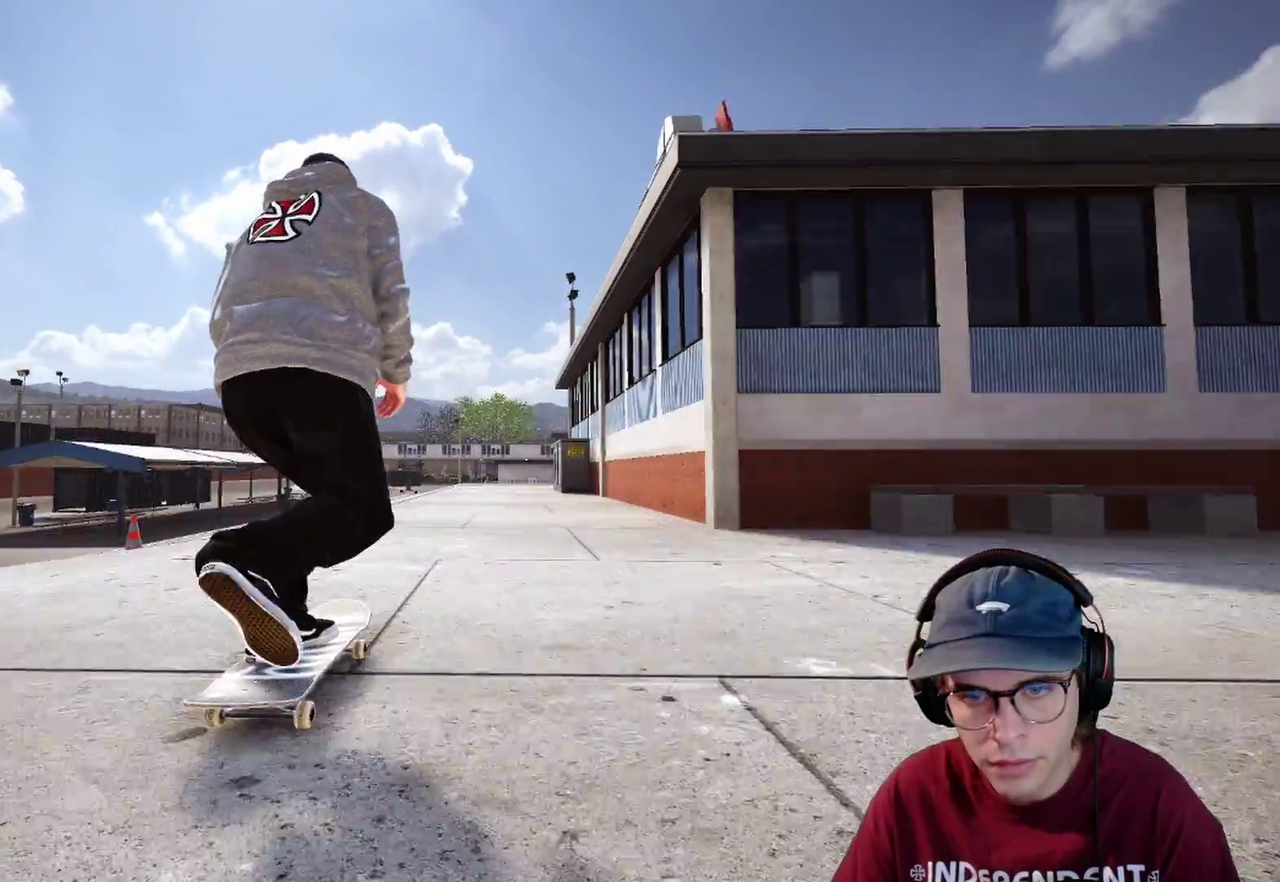
{"dt_ms": 400, "buttons": ["A"], "left_stick": "center", "right_stick": "center", "events": []}
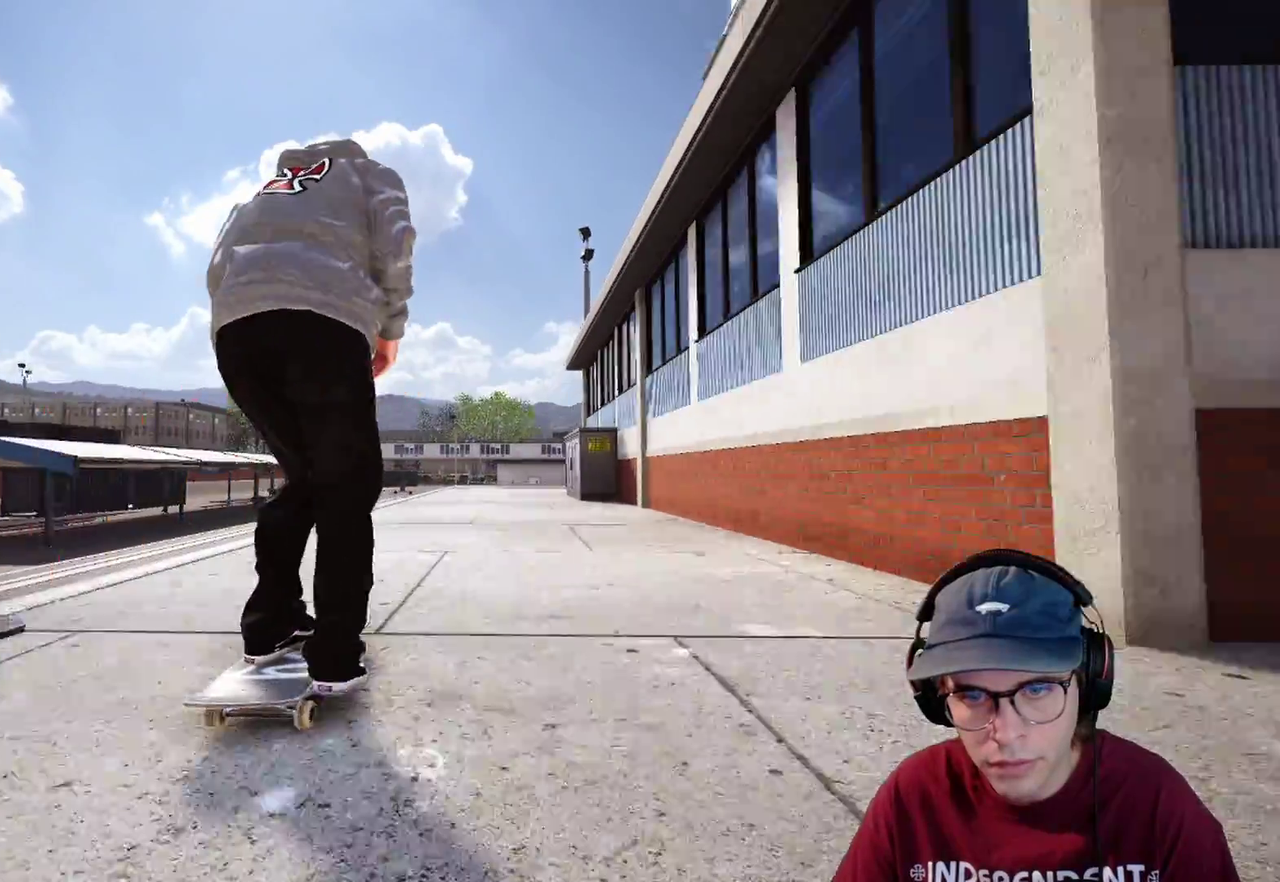
{"dt_ms": 600, "buttons": ["R2"], "left_stick": "center", "right_stick": "center", "events": [[100, "DPAD_LEFT", "down"], [167, "DPAD_LEFT", "up"], [233, "left_stick", "down-right"], [283, "A", "up"], [283, "left_stick", "center"], [517, "R2", "down"]]}
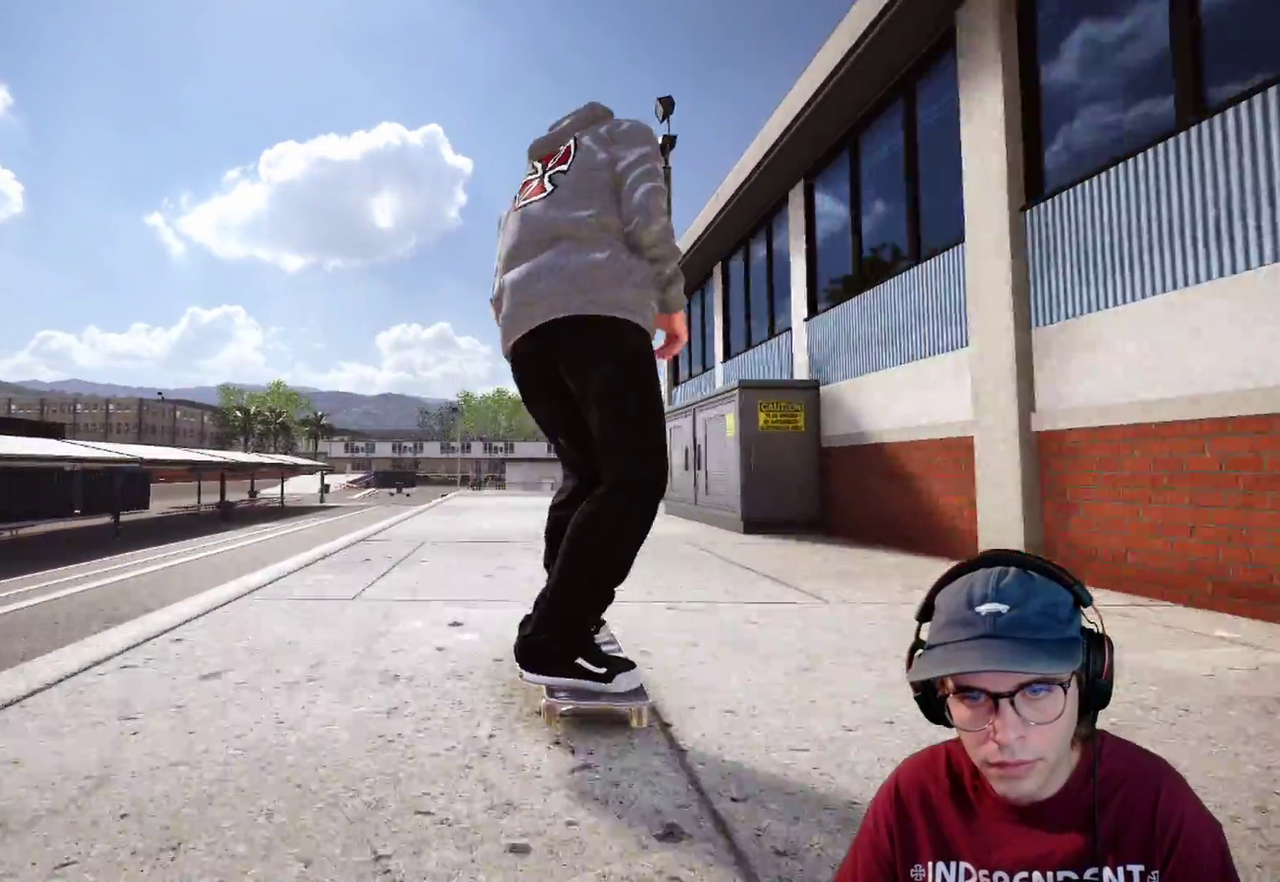
{"dt_ms": 400, "buttons": ["L2"], "left_stick": "center", "right_stick": "center", "events": [[33, "right_stick", "down-right"], [83, "R2", "up"], [83, "right_stick", "center"], [167, "R2", "down"], [317, "R2", "up"], [400, "L2", "down"]]}
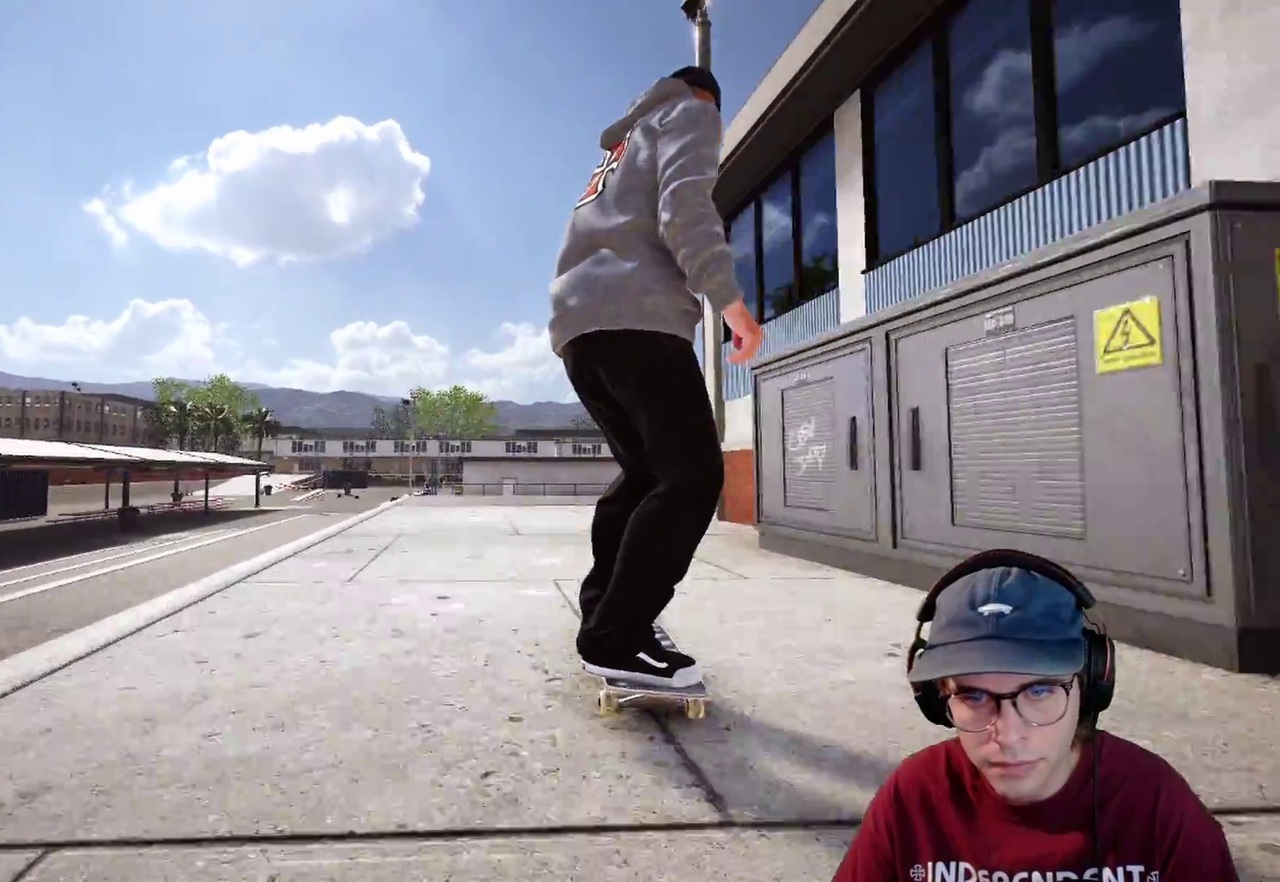
{"dt_ms": 500, "buttons": [], "left_stick": "center", "right_stick": "center", "events": [[67, "Y", "down"], [133, "Y", "up"], [250, "L2", "up"], [450, "left_stick", "down-right"], [500, "left_stick", "center"]]}
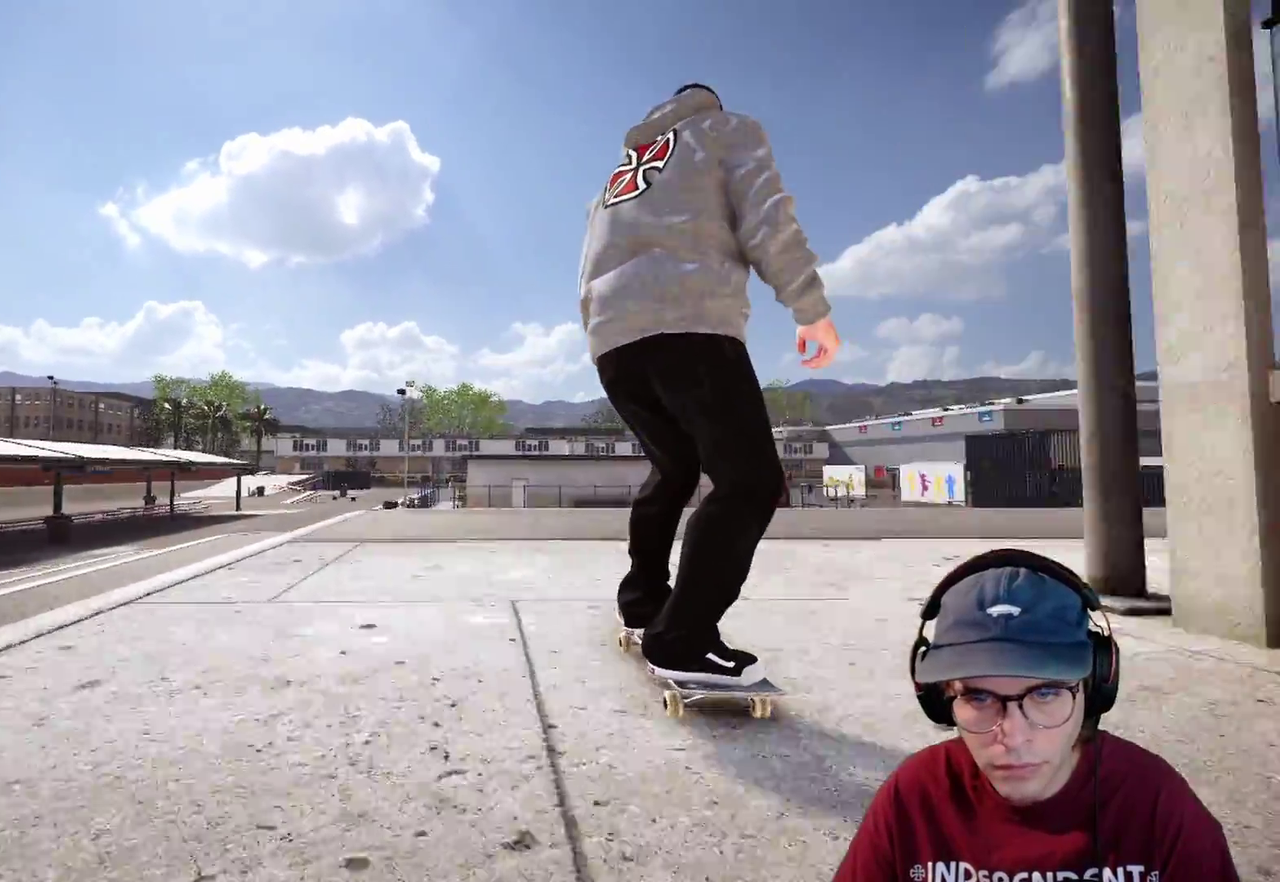
{"dt_ms": 500, "buttons": [], "left_stick": "down", "right_stick": "down", "events": [[50, "R1", "down"], [217, "R1", "up"], [367, "left_stick", "down"], [367, "right_stick", "down"]]}
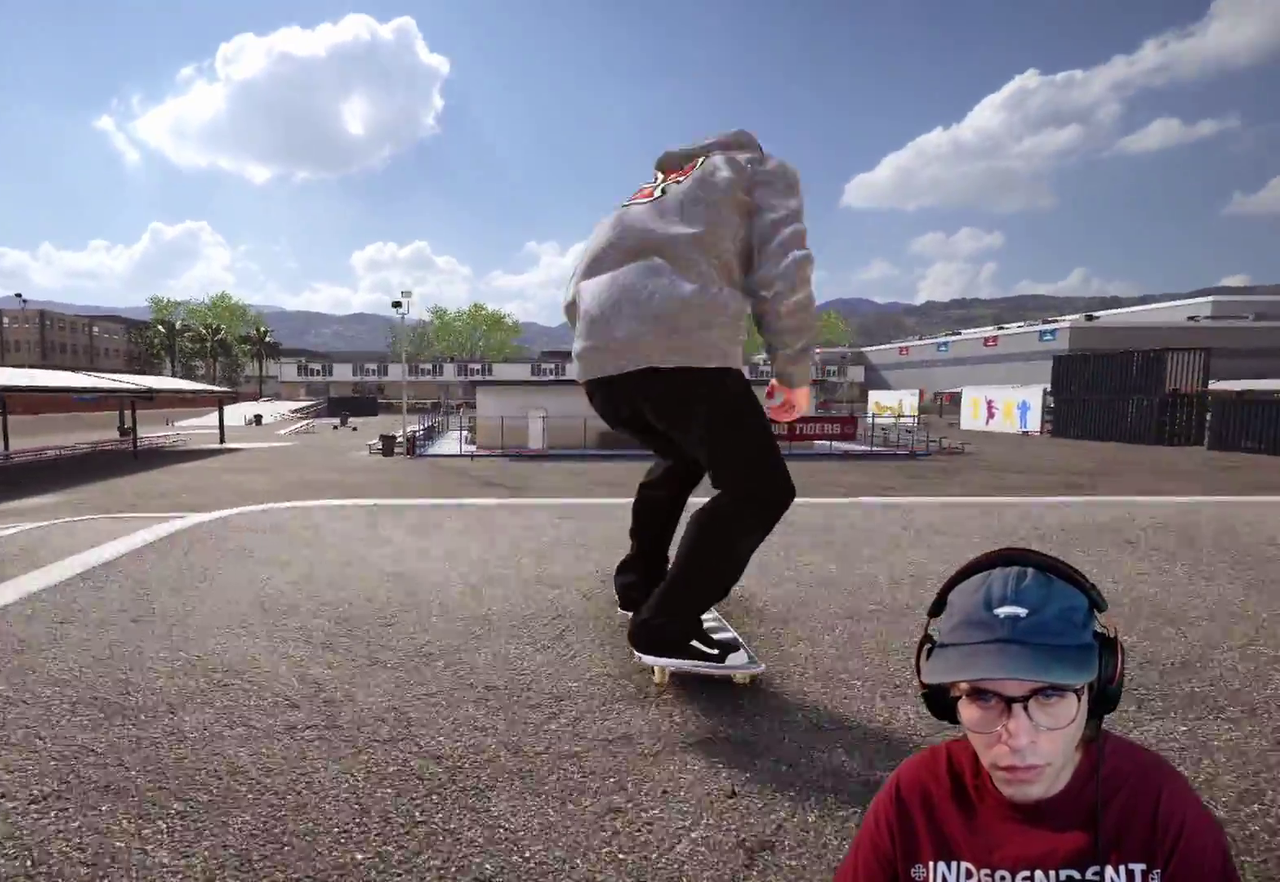
{"dt_ms": 500, "buttons": [], "left_stick": "up-left", "right_stick": "left"}
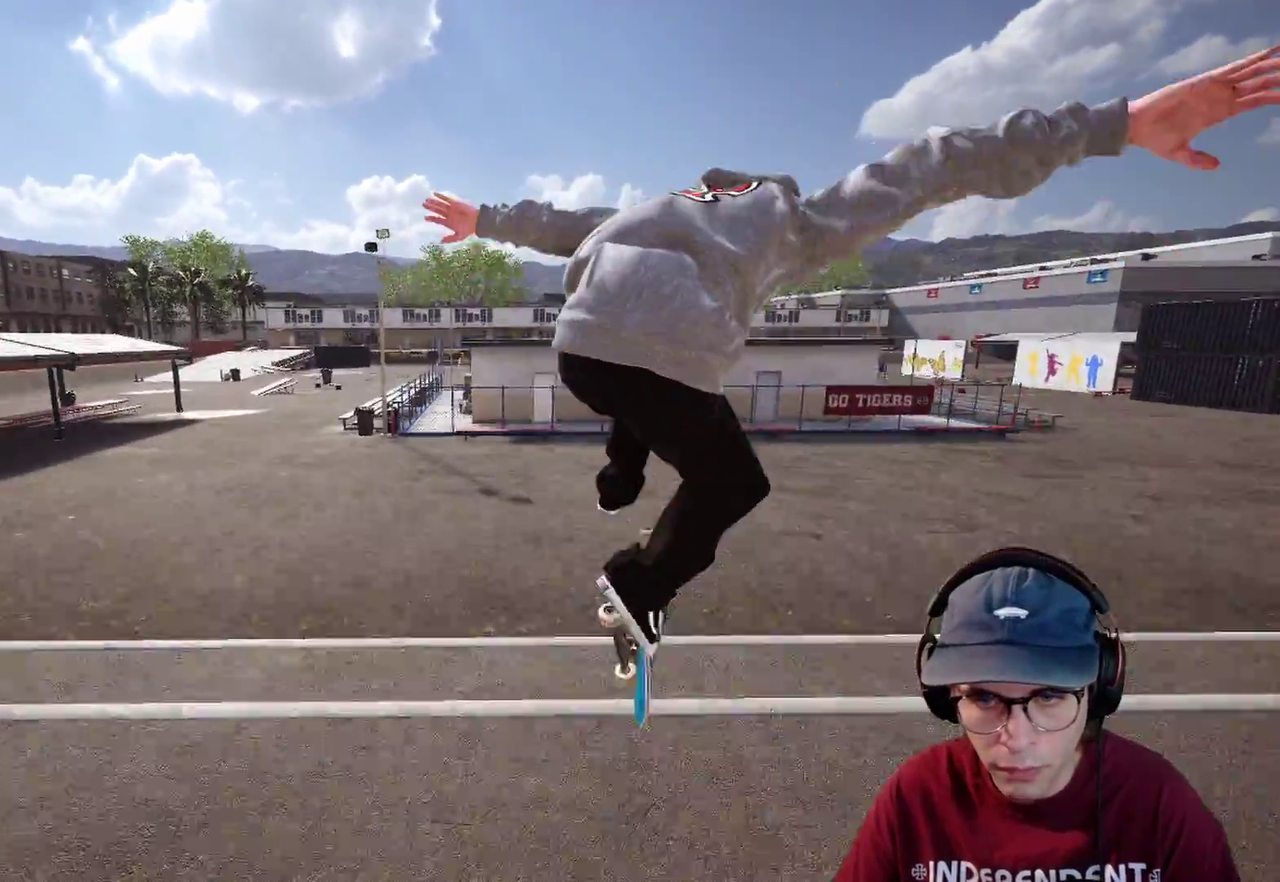
{"dt_ms": 500, "buttons": [], "left_stick": "up-left", "right_stick": "up", "events": [[17, "right_stick", "center"], [200, "right_stick", "up"]]}